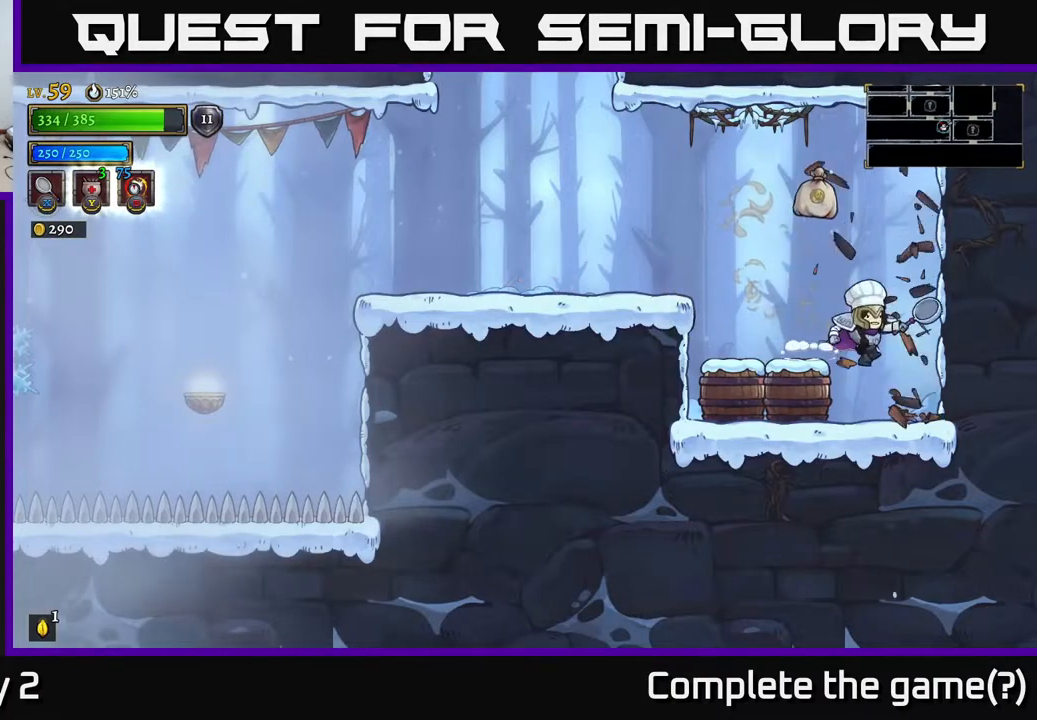
Gameplay with a controller (Xbox layout); each line is a JSON object with the inputs held at the frame after it (dt_ms = milliseconds from this image to that frame). "events" lists button and stick changes between this image and that frame as [ms after this image, input, new state], when the widget could be followed in between.
{"dt_ms": 500, "buttons": [], "left_stick": "left", "right_stick": "center", "events": [[317, "left_stick", "left"], [333, "X", "down"], [483, "X", "up"]]}
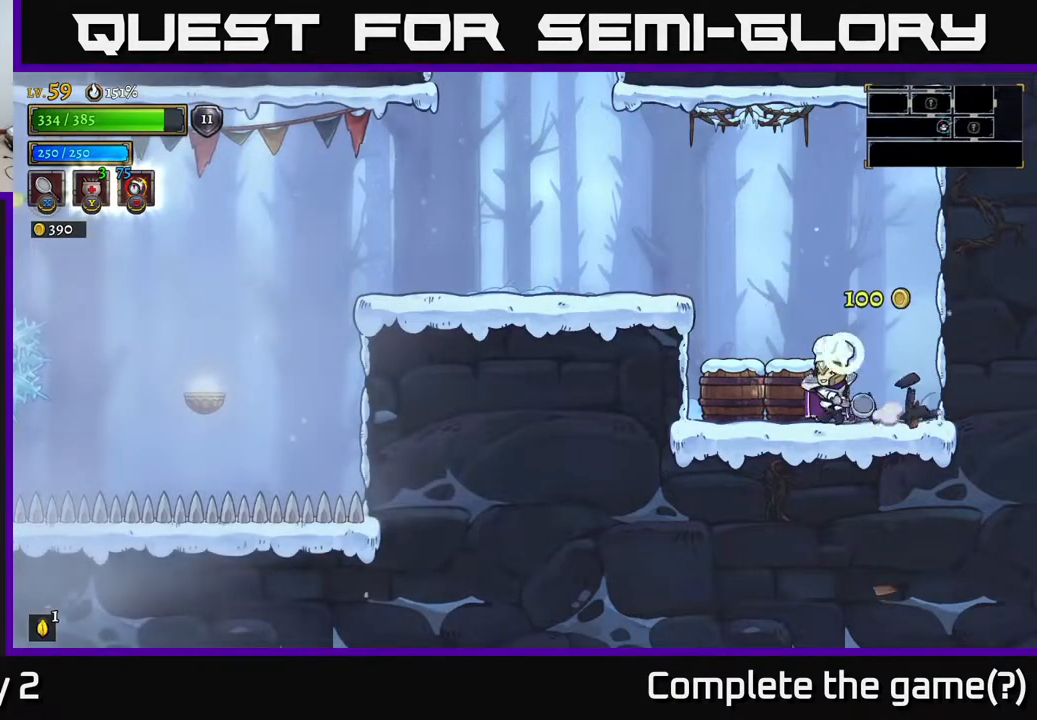
{"dt_ms": 500, "buttons": [], "left_stick": "left", "right_stick": "center", "events": [[67, "left_stick", "center"], [267, "left_stick", "right"], [483, "left_stick", "left"]]}
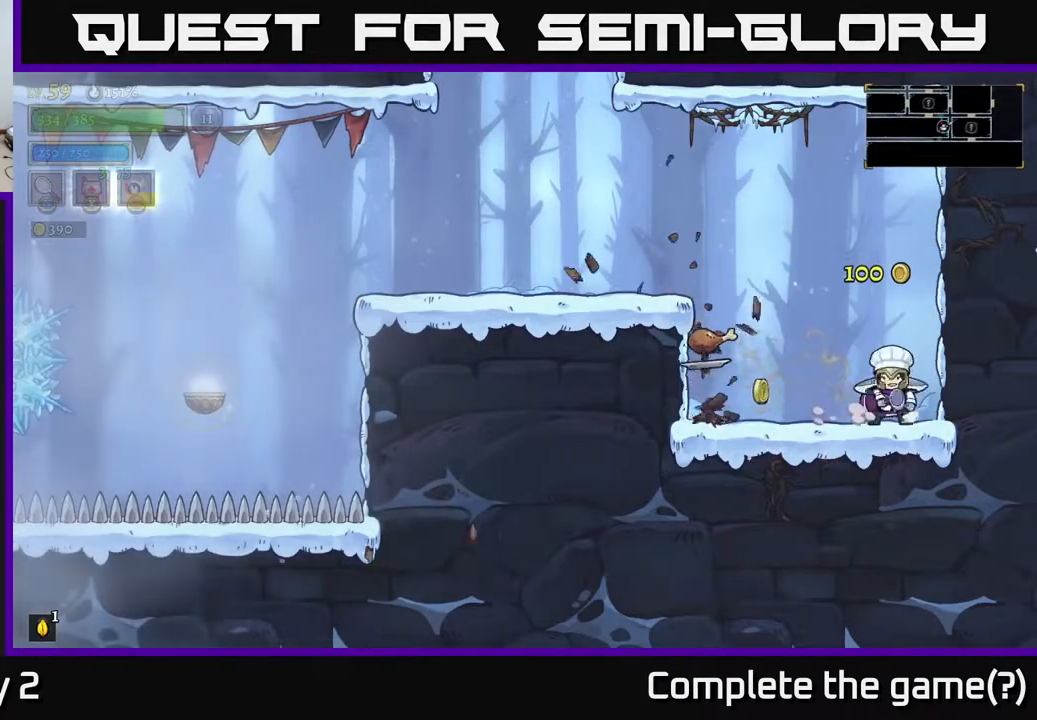
{"dt_ms": 500, "buttons": [], "left_stick": "center", "right_stick": "center", "events": [[317, "left_stick", "center"]]}
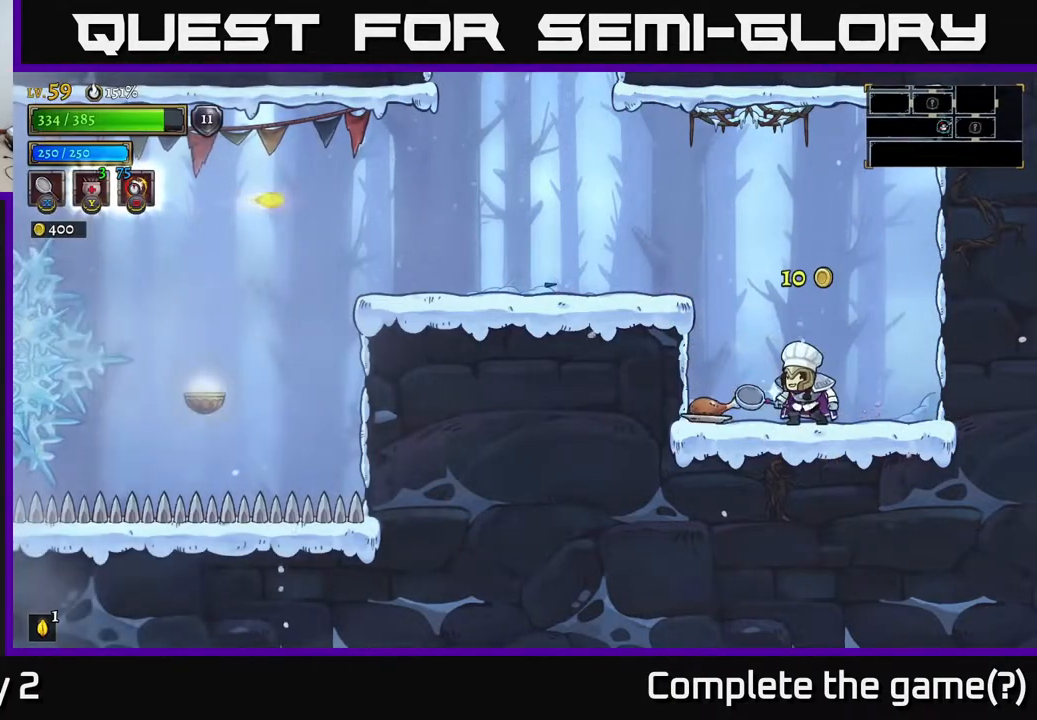
{"dt_ms": 500, "buttons": ["Y"], "left_stick": "center", "right_stick": "center", "events": [[467, "Y", "down"]]}
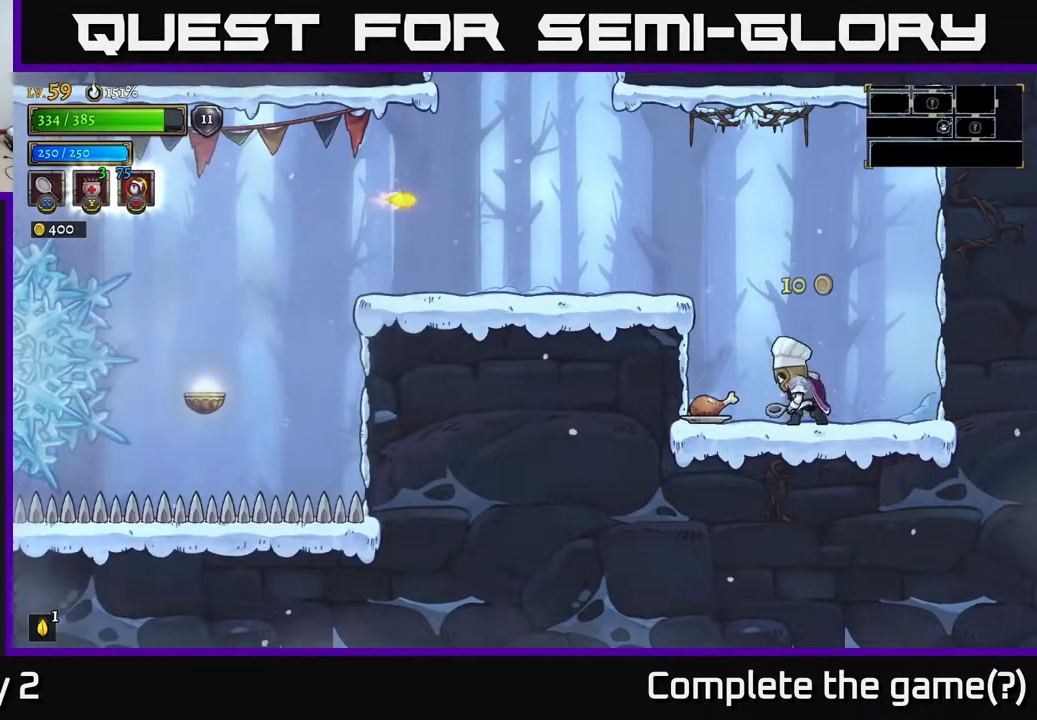
{"dt_ms": 500, "buttons": [], "left_stick": "center", "right_stick": "center", "events": [[33, "Y", "up"]]}
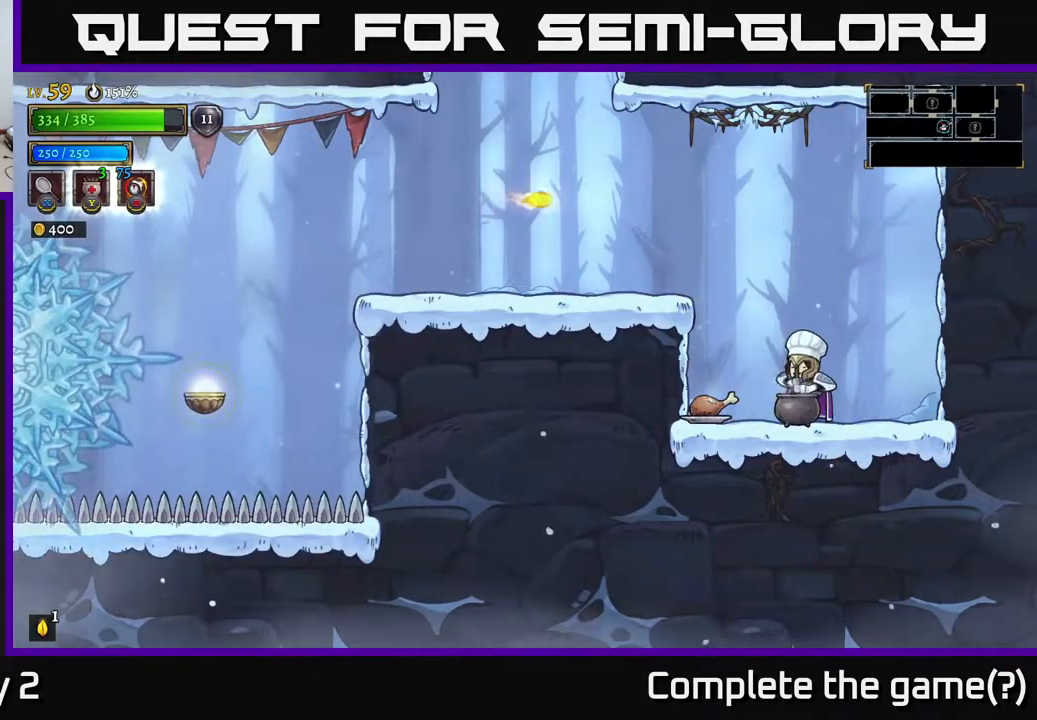
{"dt_ms": 500, "buttons": [], "left_stick": "center", "right_stick": "center", "events": []}
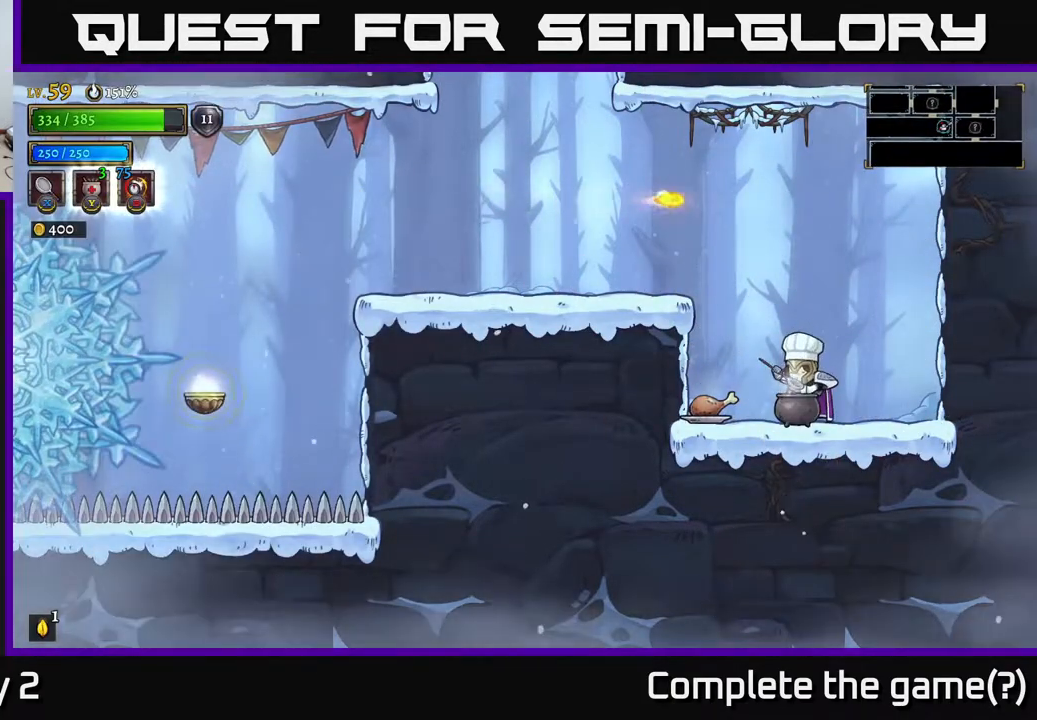
{"dt_ms": 500, "buttons": [], "left_stick": "center", "right_stick": "center", "events": []}
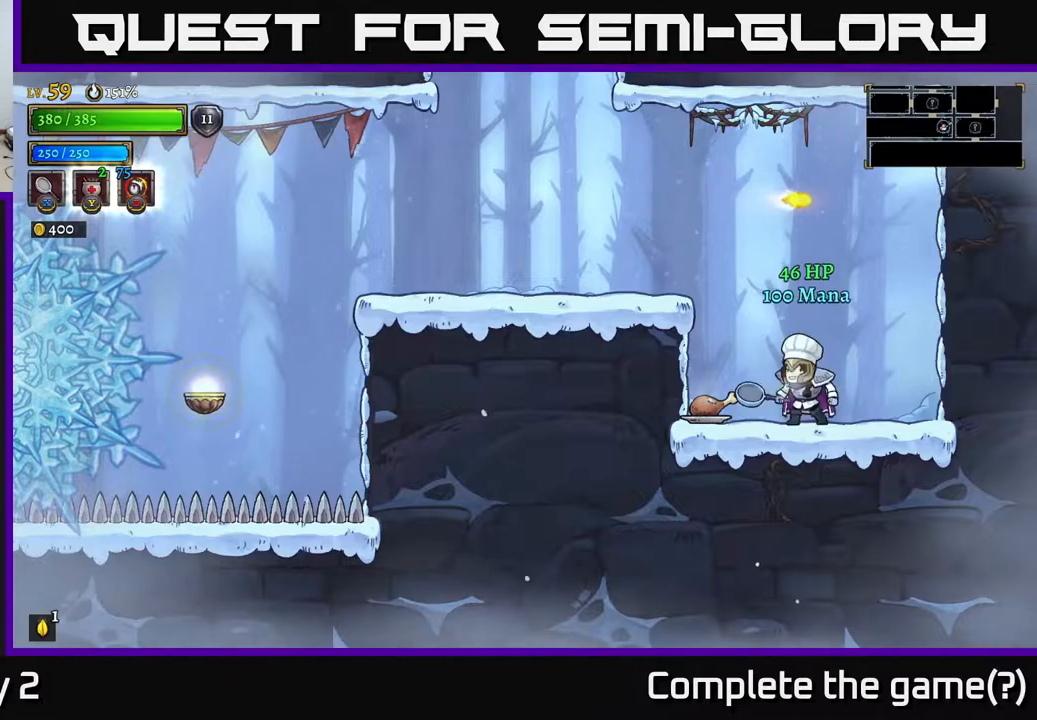
{"dt_ms": 500, "buttons": [], "left_stick": "left", "right_stick": "center", "events": [[350, "left_stick", "left"]]}
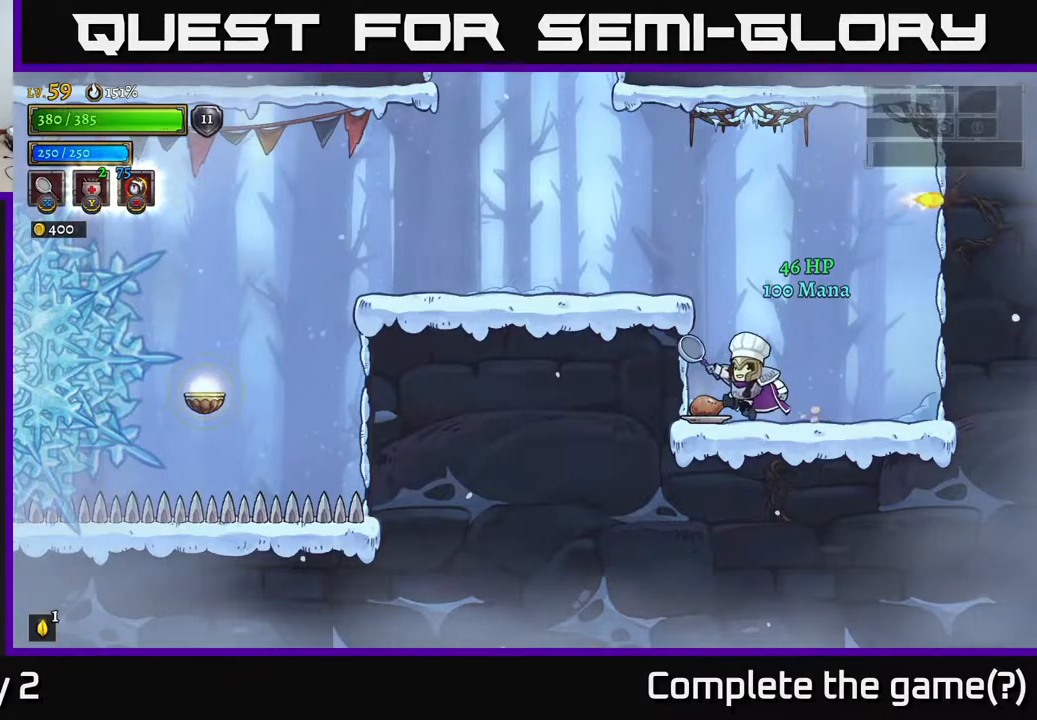
{"dt_ms": 500, "buttons": ["A"], "left_stick": "left", "right_stick": "center", "events": [[183, "left_stick", "right"], [433, "A", "down"], [433, "left_stick", "left"]]}
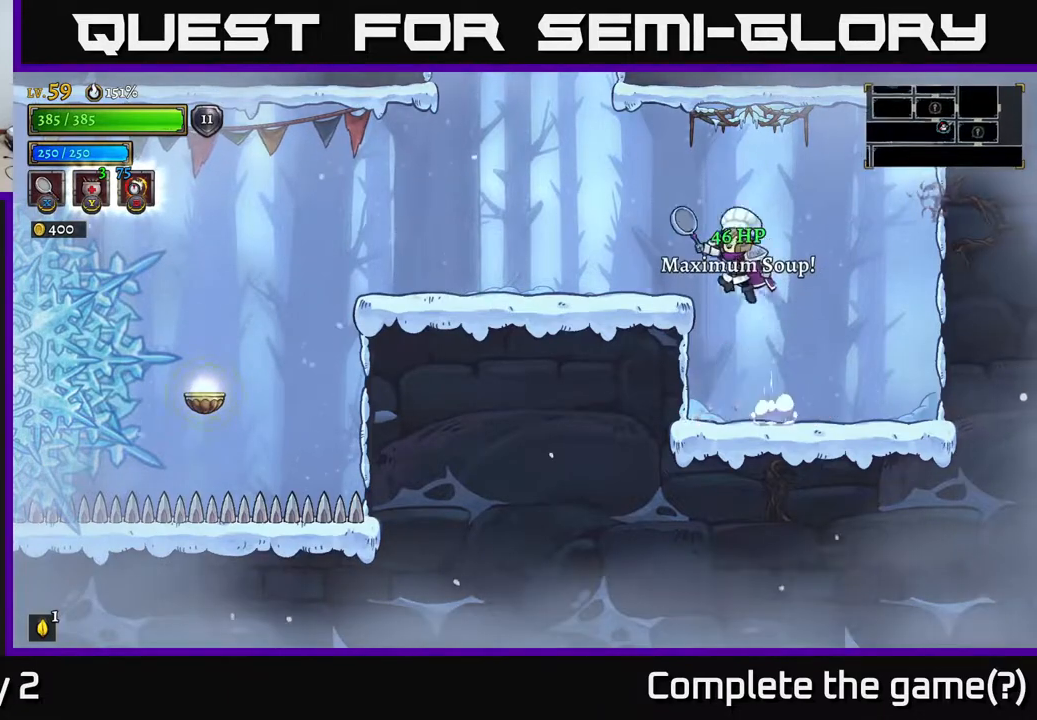
{"dt_ms": 500, "buttons": [], "left_stick": "left", "right_stick": "center", "events": [[133, "A", "up"]]}
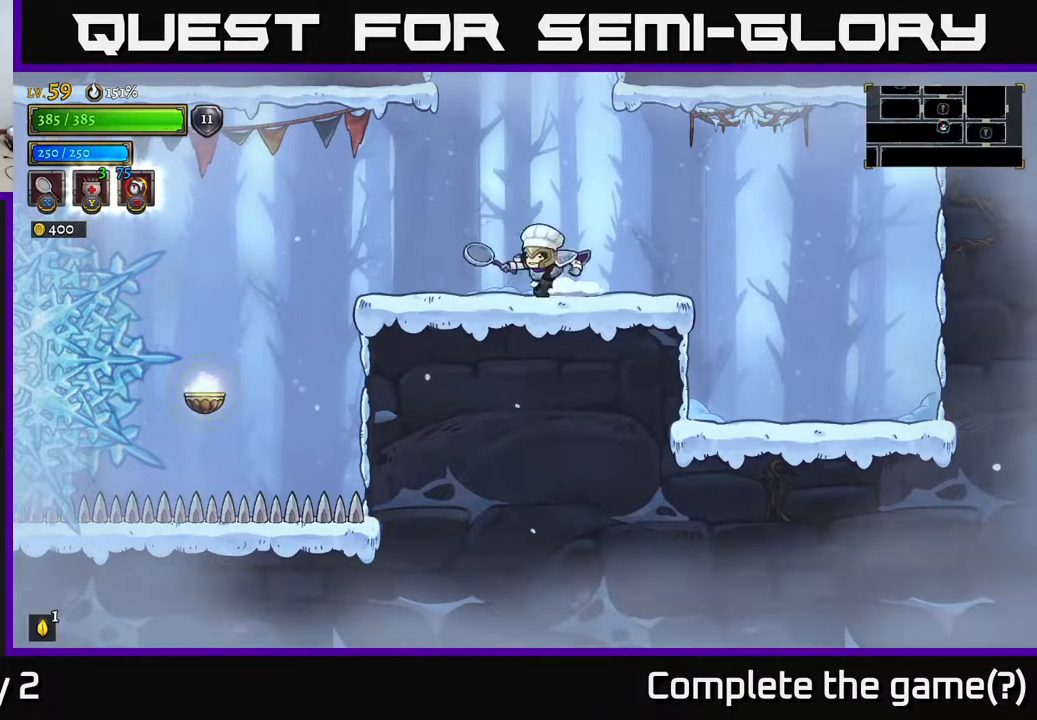
{"dt_ms": 500, "buttons": [], "left_stick": "center", "right_stick": "center", "events": [[233, "left_stick", "center"]]}
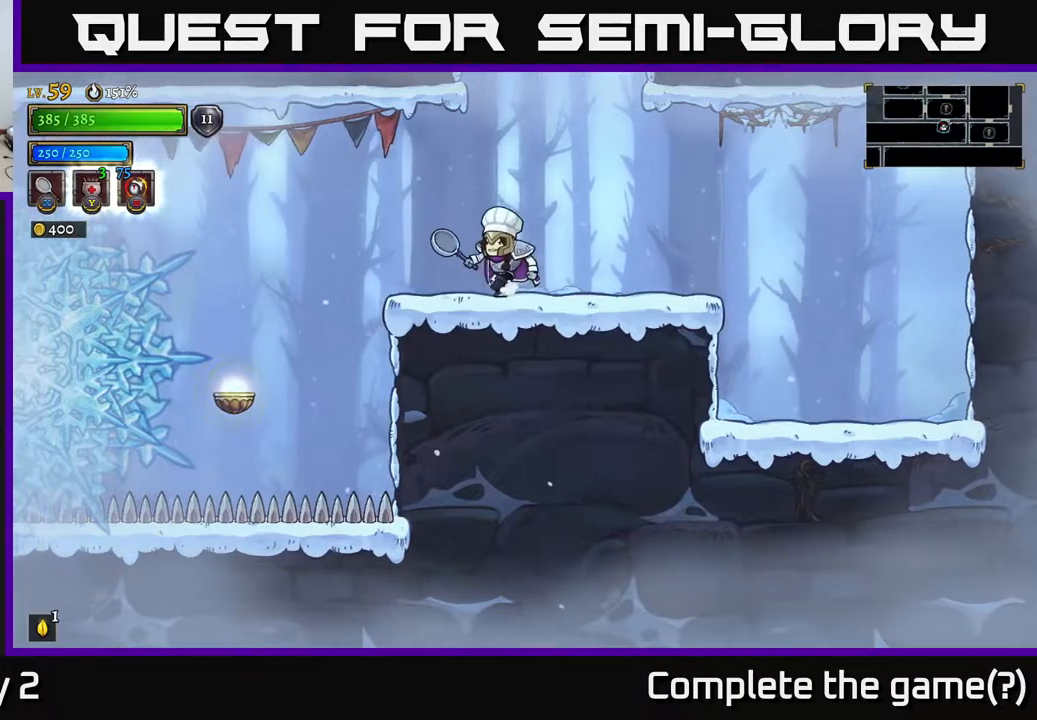
{"dt_ms": 500, "buttons": [], "left_stick": "left", "right_stick": "center", "events": [[33, "left_stick", "left"], [267, "A", "down"], [417, "A", "up"]]}
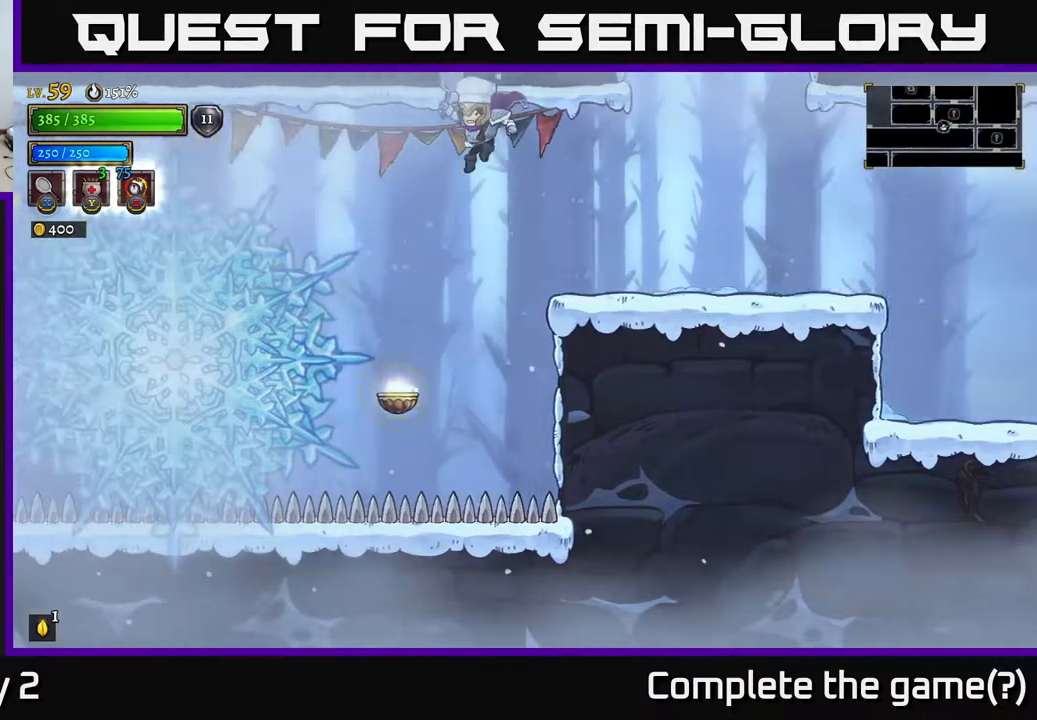
{"dt_ms": 500, "buttons": ["L1"], "left_stick": "up-right", "right_stick": "center", "events": [[83, "X", "down"], [317, "left_stick", "center"], [333, "X", "up"], [383, "L1", "down"], [467, "left_stick", "up-right"]]}
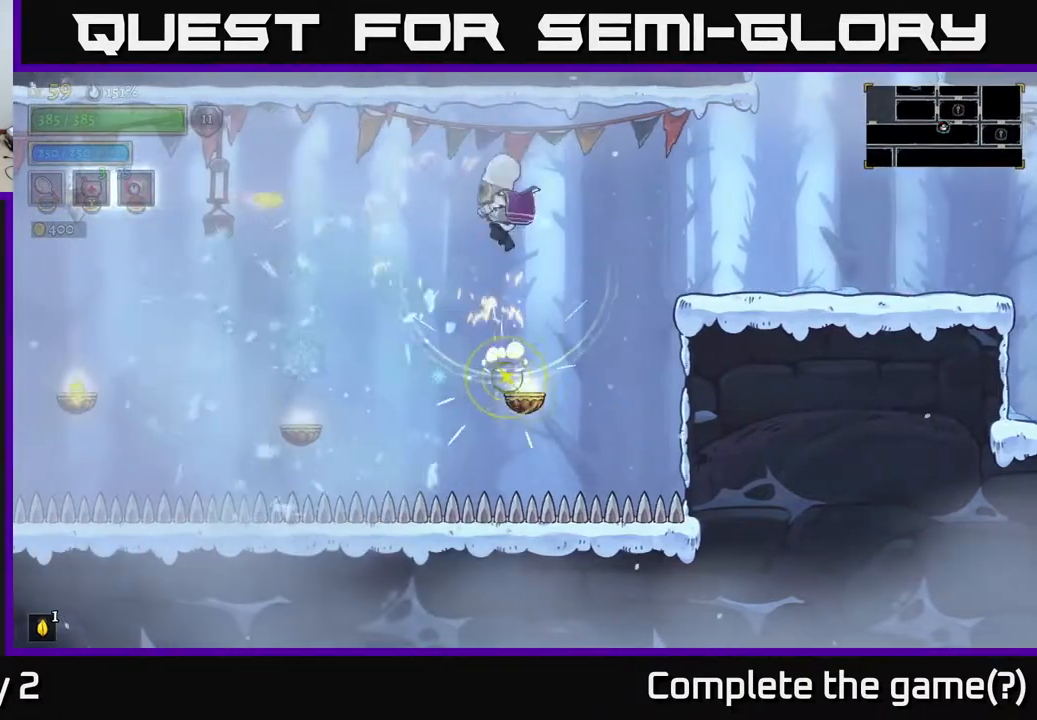
{"dt_ms": 500, "buttons": [], "left_stick": "center", "right_stick": "center", "events": [[117, "L1", "up"], [133, "left_stick", "center"]]}
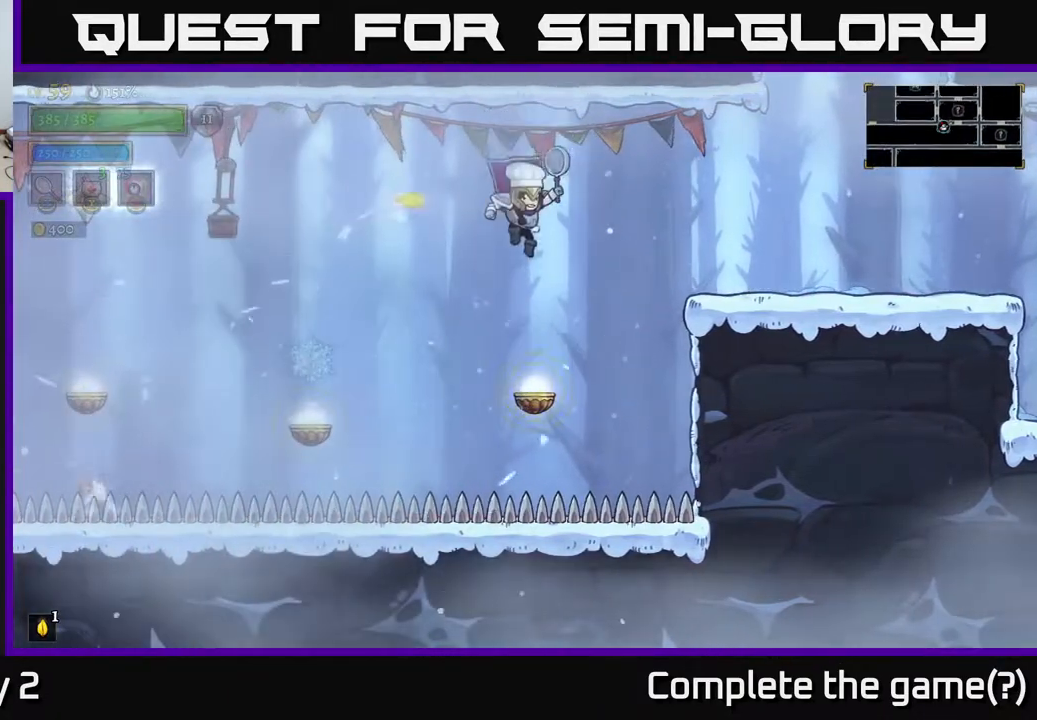
{"dt_ms": 500, "buttons": [], "left_stick": "left", "right_stick": "center", "events": [[233, "L1", "down"], [233, "left_stick", "left"], [400, "L1", "up"]]}
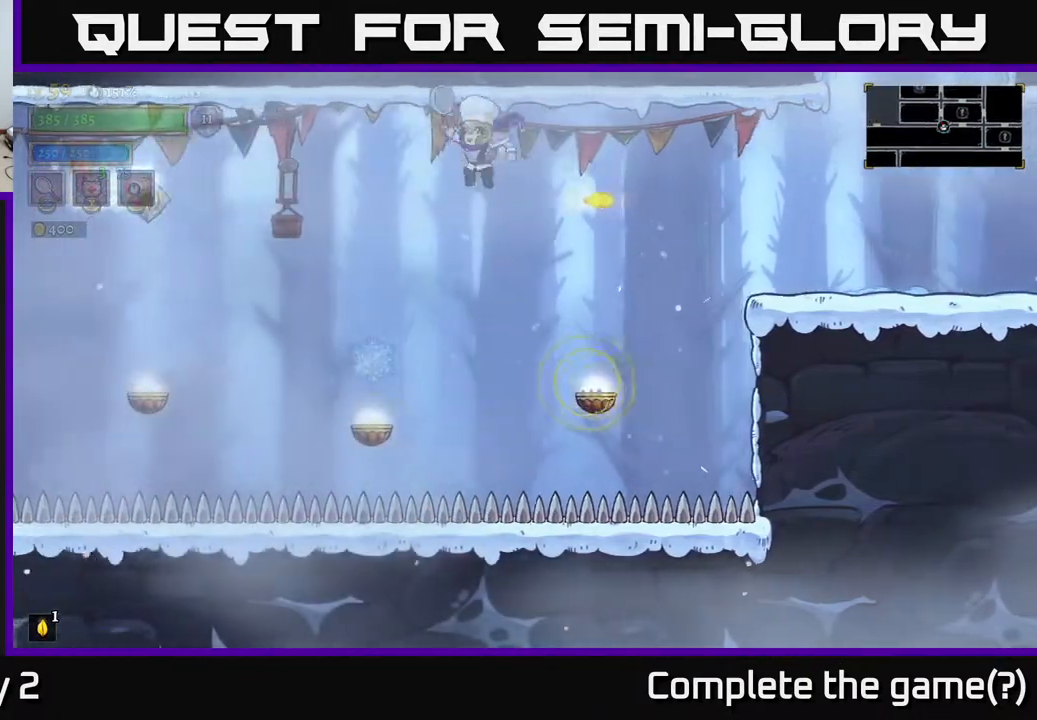
{"dt_ms": 500, "buttons": [], "left_stick": "left", "right_stick": "center", "events": [[133, "left_stick", "center"], [267, "left_stick", "left"]]}
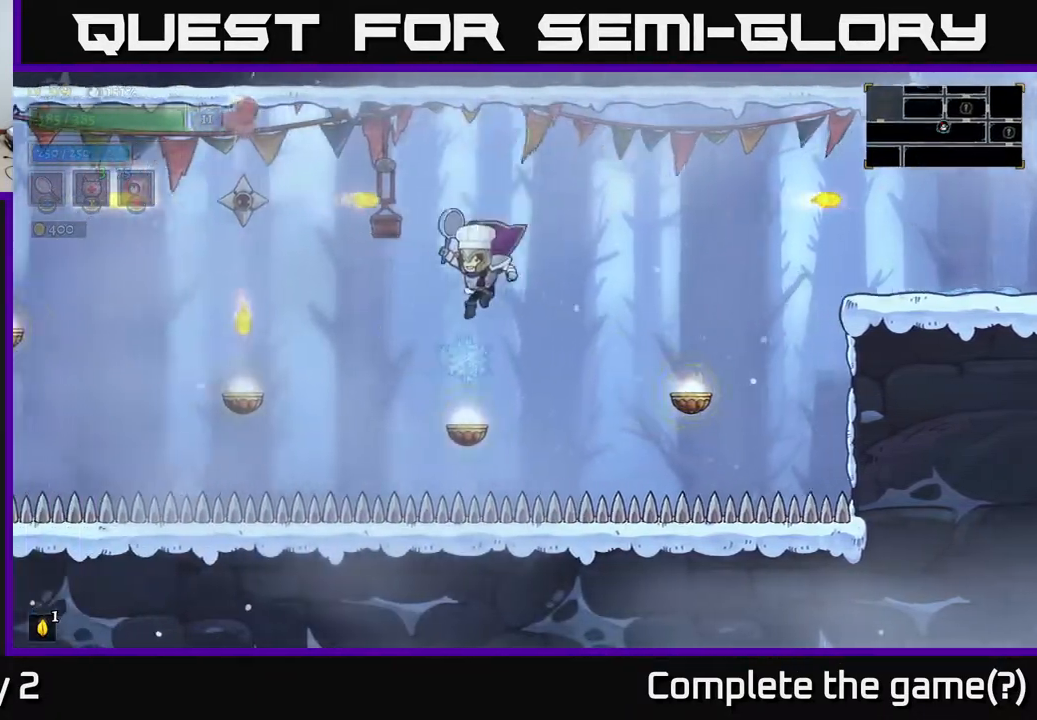
{"dt_ms": 500, "buttons": ["X"], "left_stick": "left", "right_stick": "center", "events": [[50, "L1", "down"], [350, "L1", "up"], [367, "X", "down"]]}
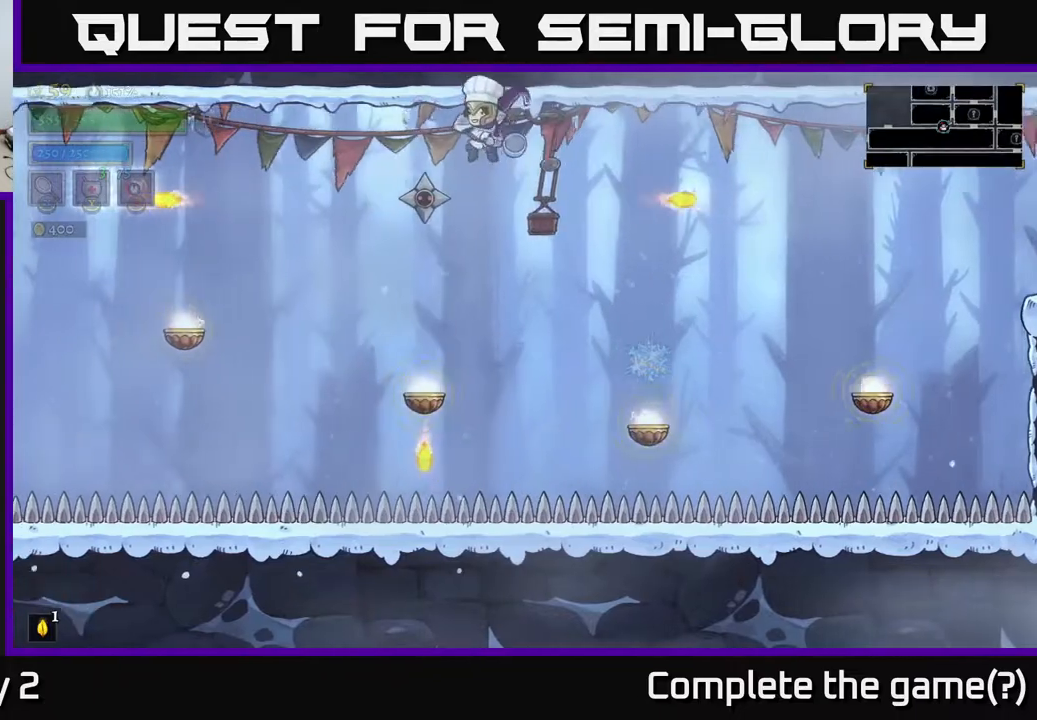
{"dt_ms": 500, "buttons": [], "left_stick": "left", "right_stick": "center", "events": [[17, "X", "up"], [33, "left_stick", "center"], [400, "left_stick", "left"]]}
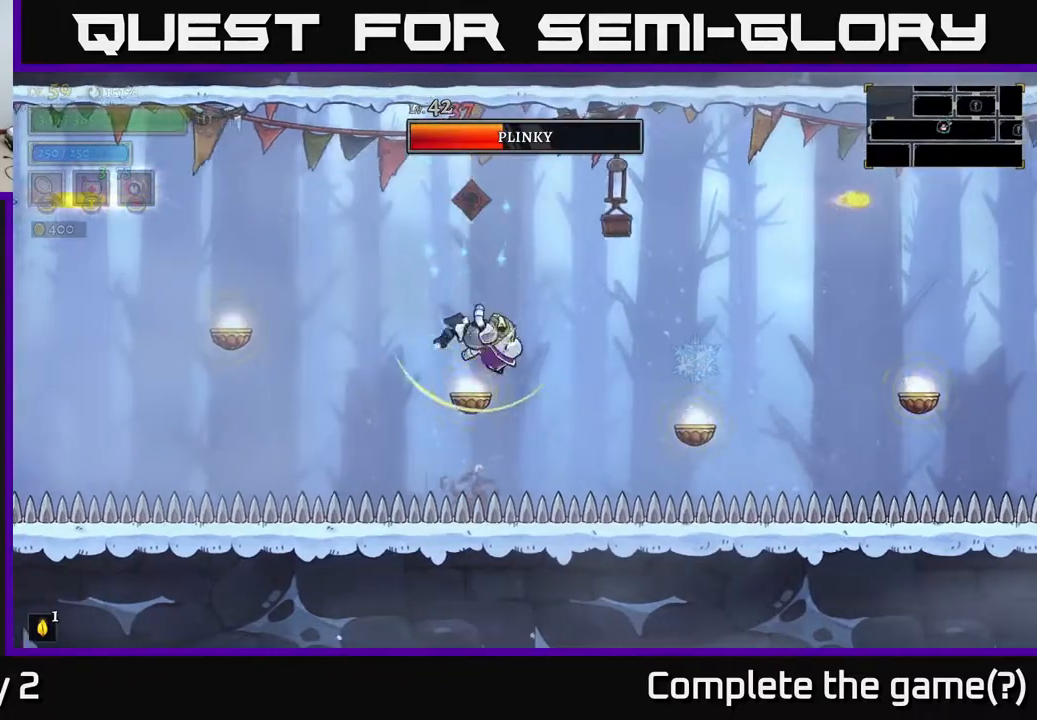
{"dt_ms": 500, "buttons": [], "left_stick": "left", "right_stick": "center", "events": [[33, "L1", "down"], [267, "L1", "up"]]}
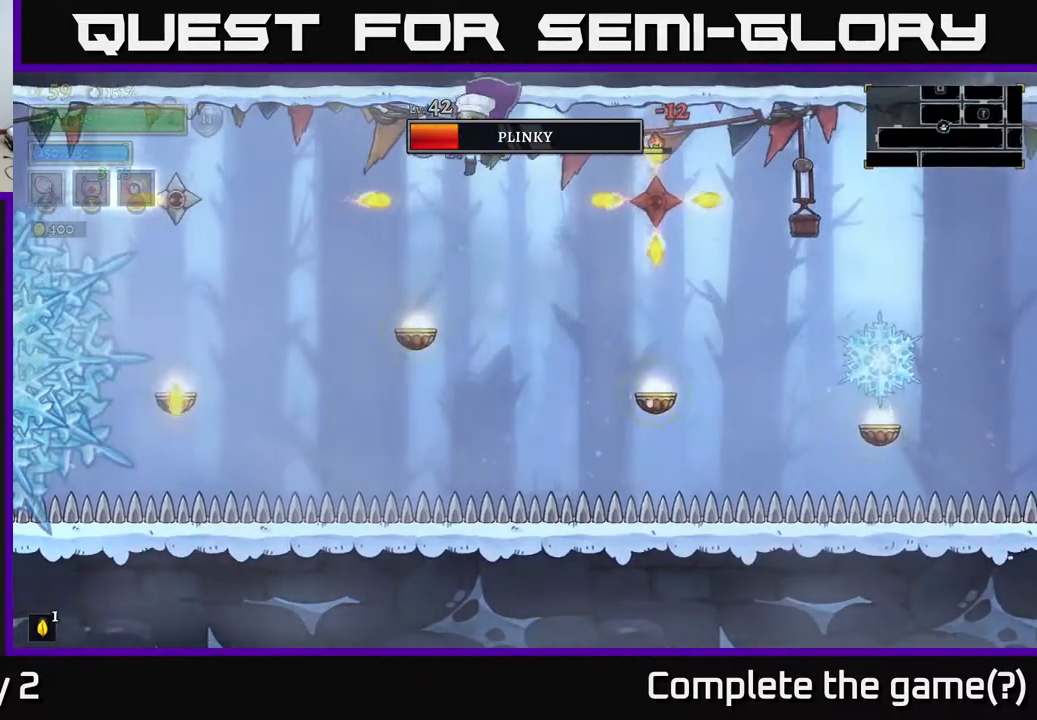
{"dt_ms": 500, "buttons": [], "left_stick": "left", "right_stick": "center", "events": [[50, "X", "down"], [117, "left_stick", "center"], [183, "X", "up"], [317, "left_stick", "left"]]}
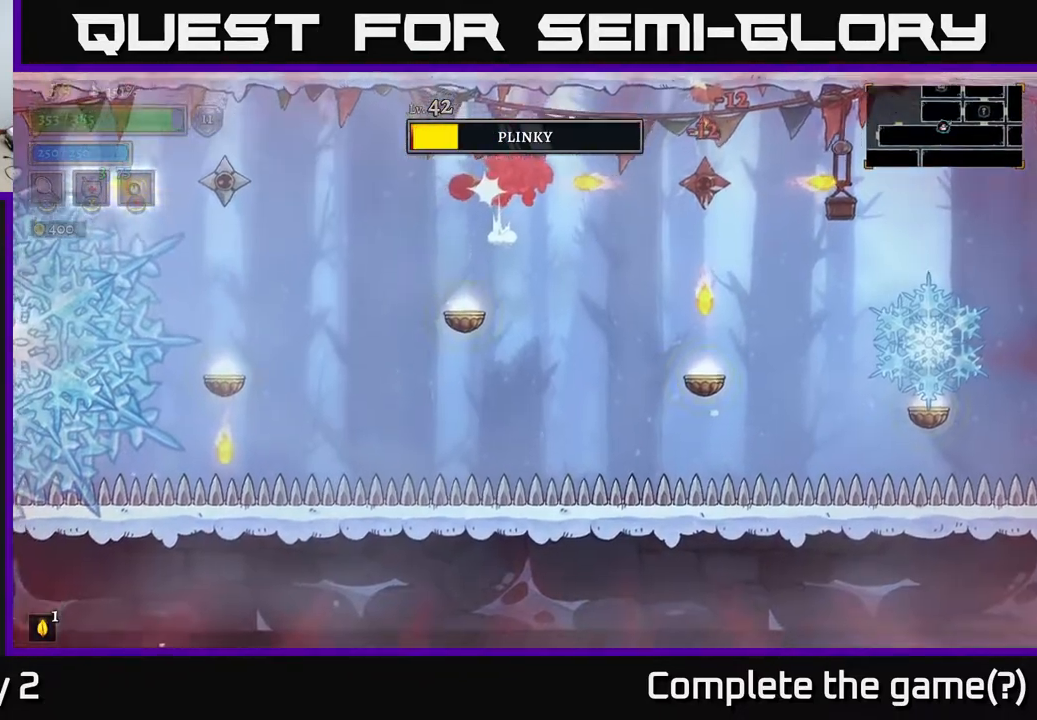
{"dt_ms": 500, "buttons": ["A"], "left_stick": "left", "right_stick": "center", "events": [[483, "A", "down"]]}
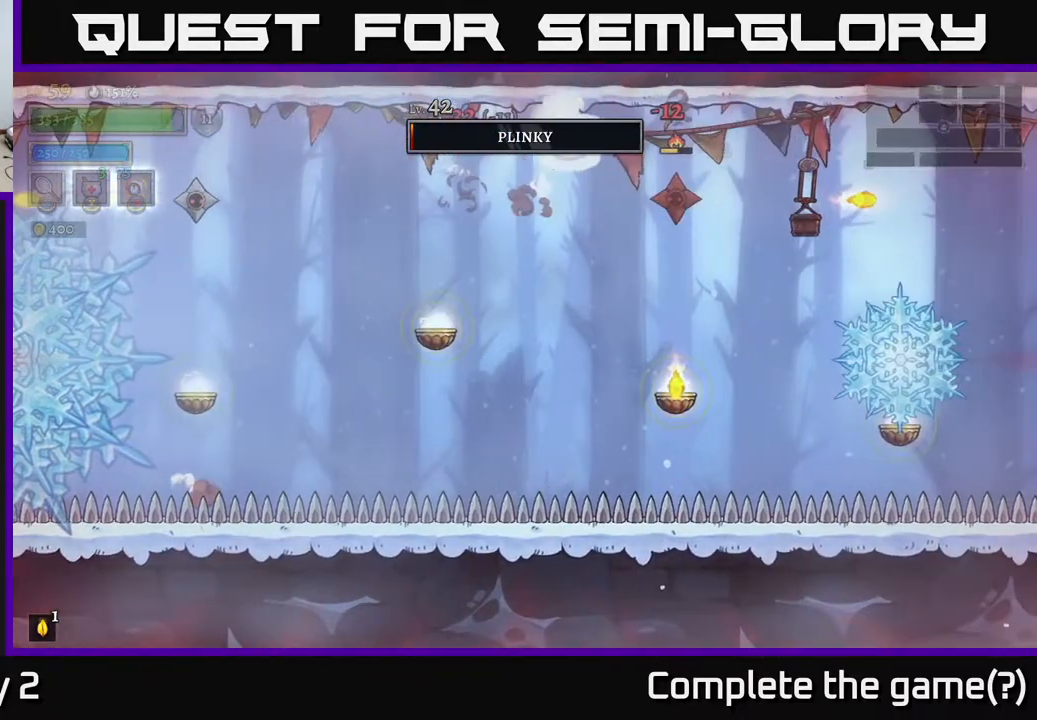
{"dt_ms": 1000, "buttons": [], "left_stick": "left", "right_stick": "center"}
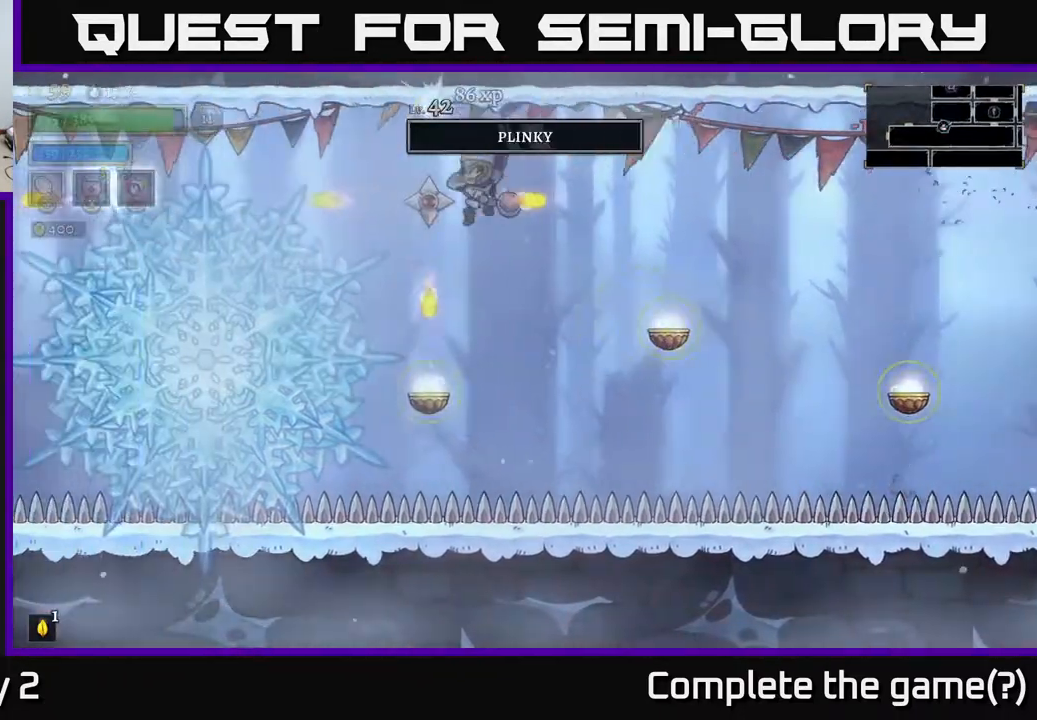
{"dt_ms": 500, "buttons": [], "left_stick": "center", "right_stick": "center", "events": [[50, "left_stick", "center"], [200, "left_stick", "left"], [400, "left_stick", "center"]]}
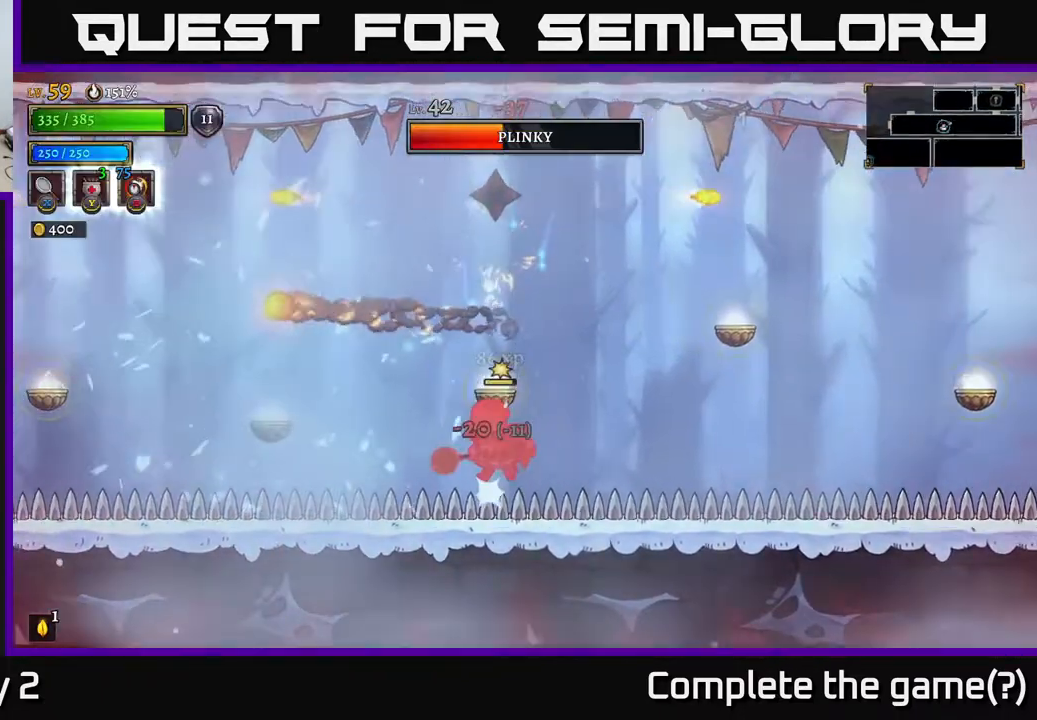
{"dt_ms": 500, "buttons": [], "left_stick": "left", "right_stick": "center", "events": [[33, "A", "down"], [250, "A", "up"], [267, "left_stick", "left"]]}
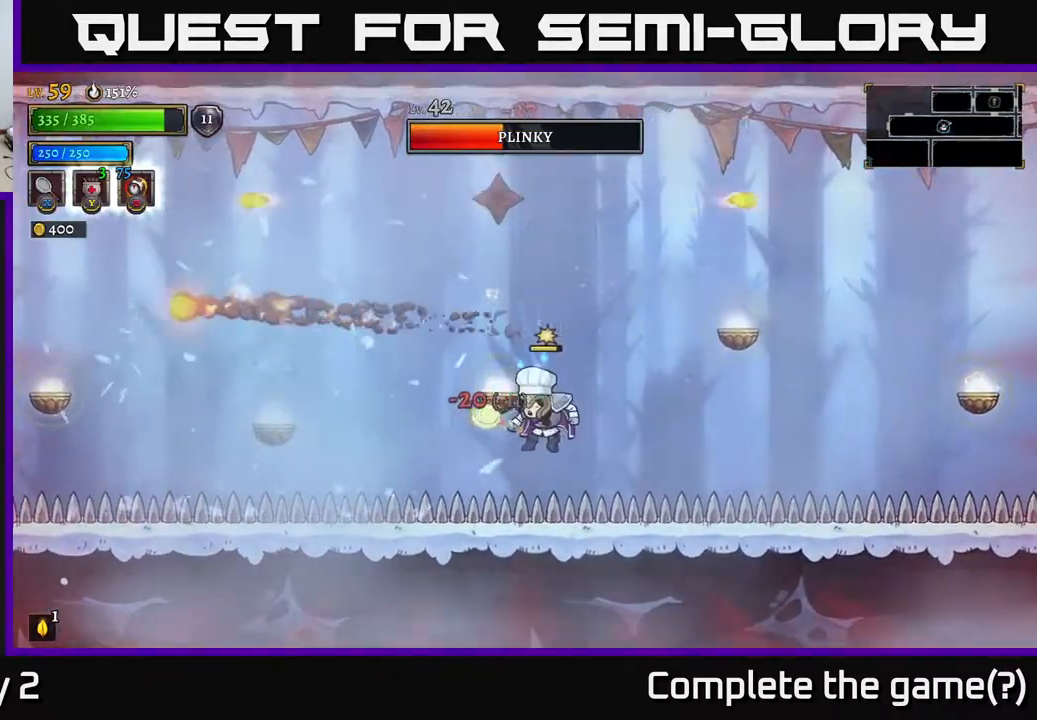
{"dt_ms": 500, "buttons": ["A"], "left_stick": "left", "right_stick": "center", "events": [[150, "A", "down"]]}
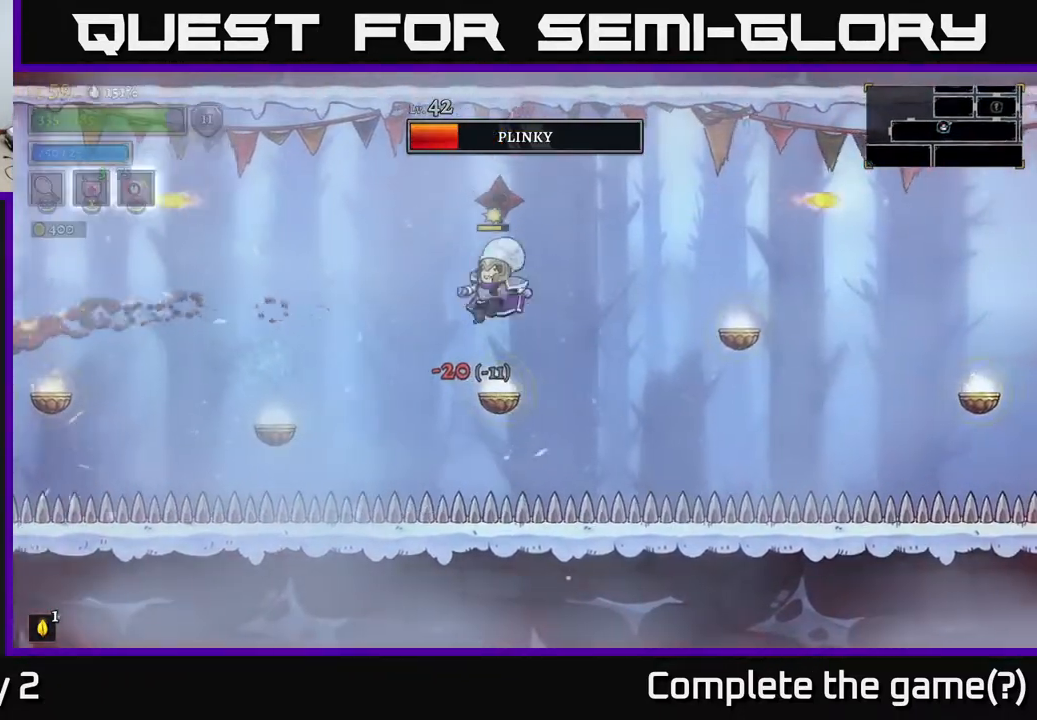
{"dt_ms": 500, "buttons": [], "left_stick": "left", "right_stick": "center", "events": [[417, "A", "up"]]}
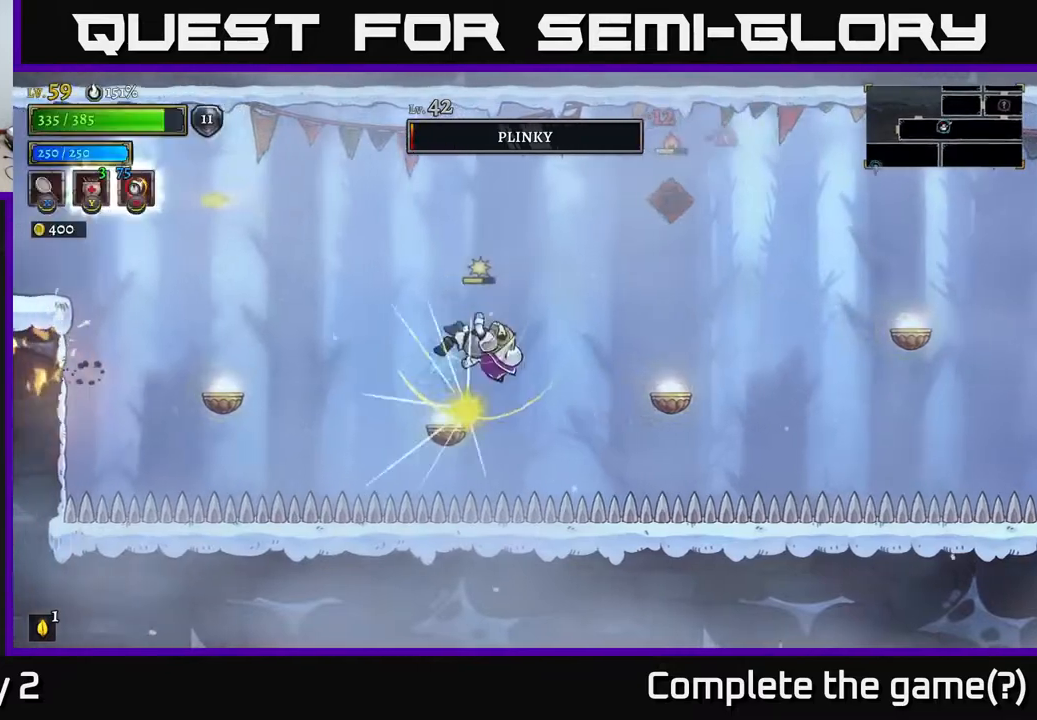
{"dt_ms": 500, "buttons": [], "left_stick": "left", "right_stick": "center", "events": [[33, "L1", "down"], [217, "L1", "up"]]}
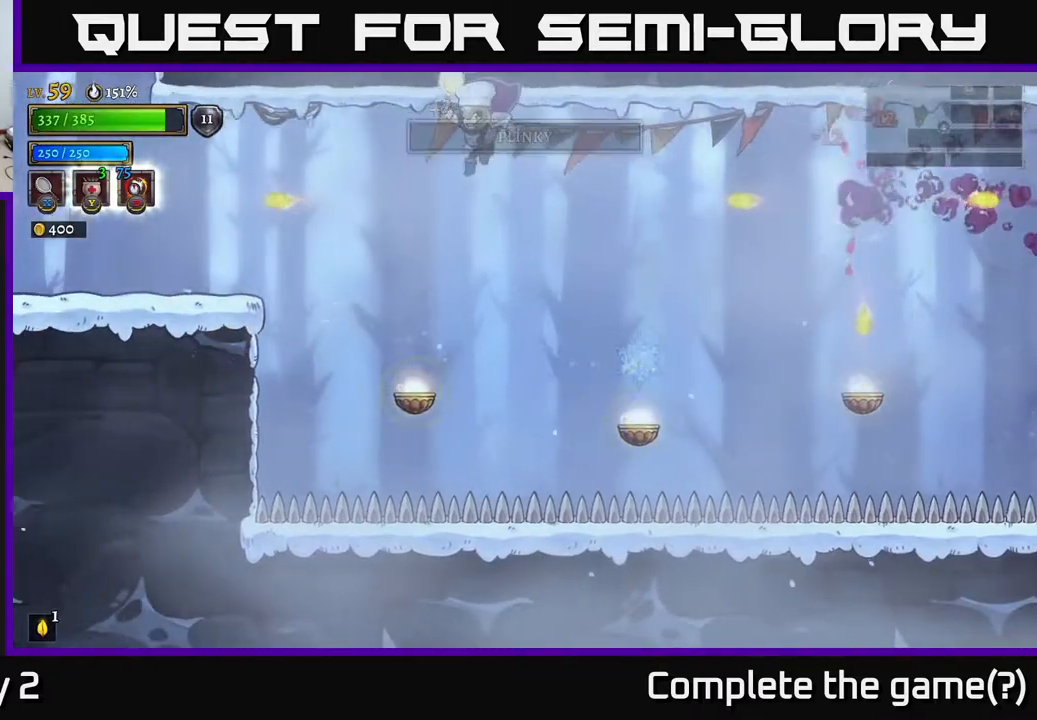
{"dt_ms": 500, "buttons": ["L1"], "left_stick": "left", "right_stick": "center", "events": [[100, "left_stick", "center"], [267, "left_stick", "left"], [333, "L1", "down"]]}
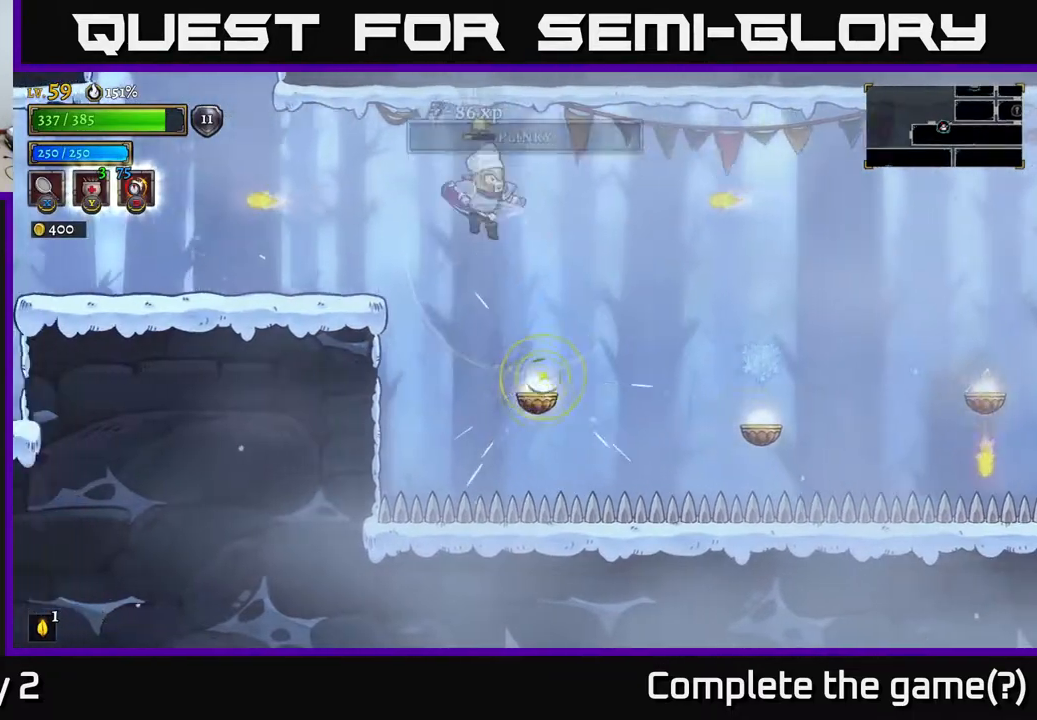
{"dt_ms": 500, "buttons": [], "left_stick": "left", "right_stick": "center", "events": [[67, "L1", "up"]]}
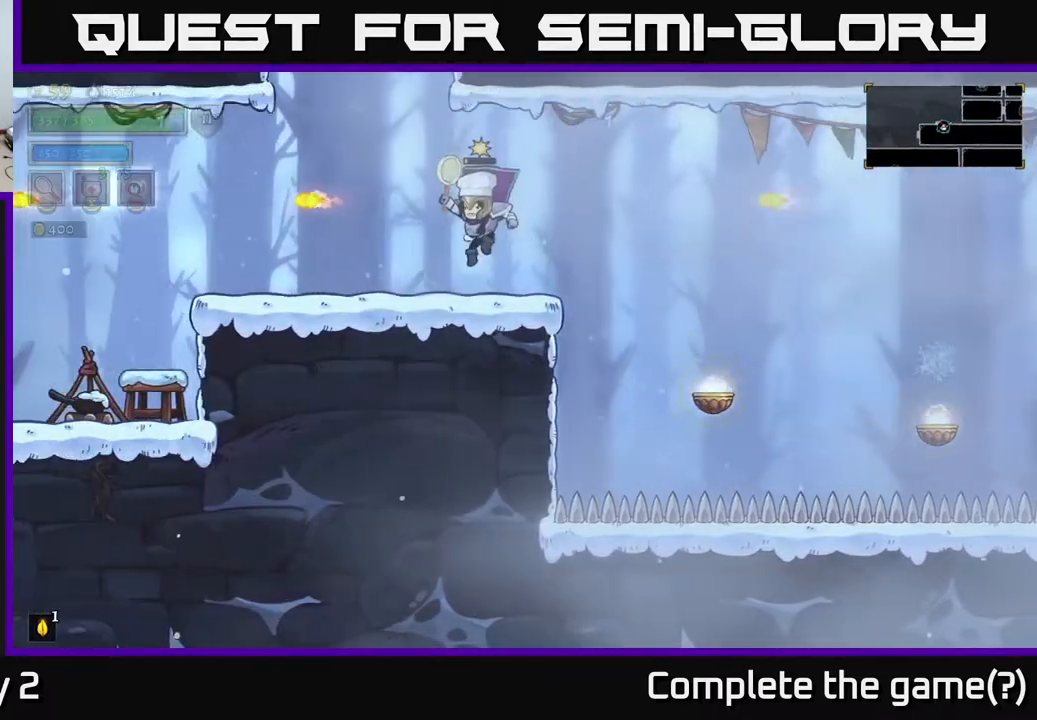
{"dt_ms": 500, "buttons": ["A"], "left_stick": "left", "right_stick": "center", "events": [[167, "X", "down"], [317, "X", "up"], [500, "A", "down"]]}